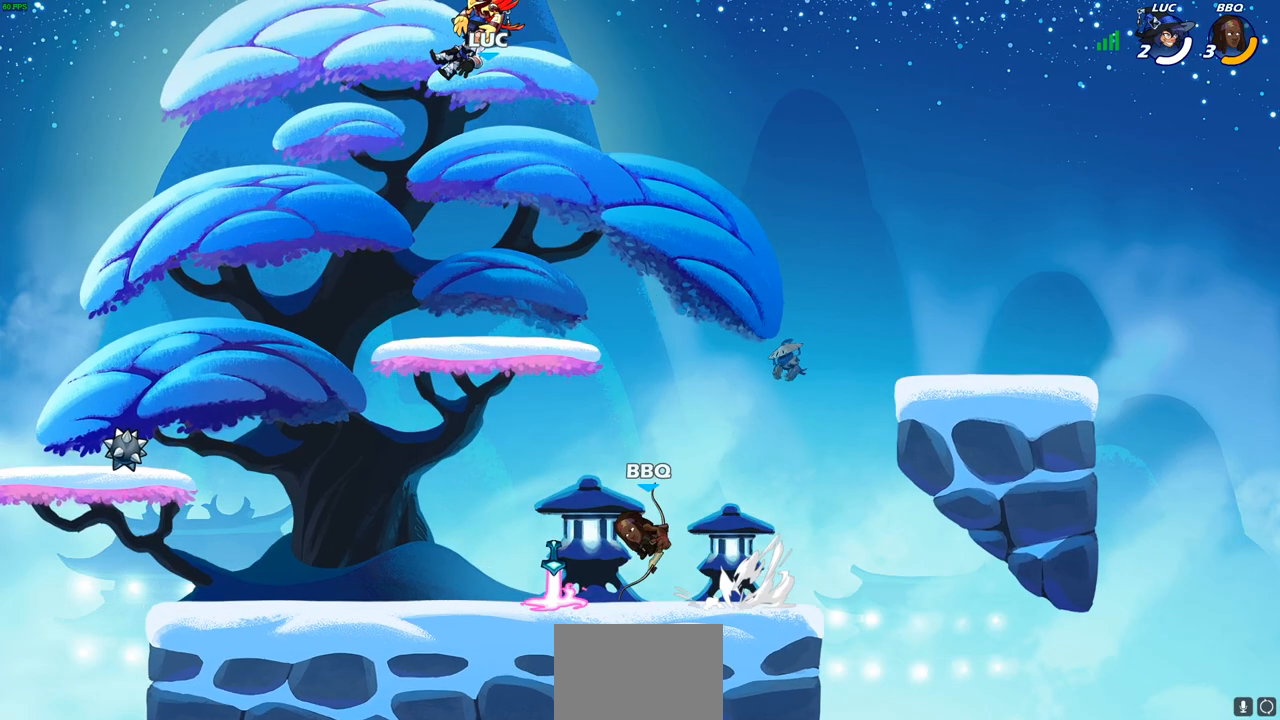
Gameplay with a controller (PlayStation layout); each line is a JSON object with the inputs held at the frame after it. "events" lists button and stick changes between this image and that frame as [ms after this image, input, new state], when the widget could be followed in between.
{"buttons": [], "left_stick": "down", "right_stick": "center", "events": [[350, "left_stick", "down"]]}
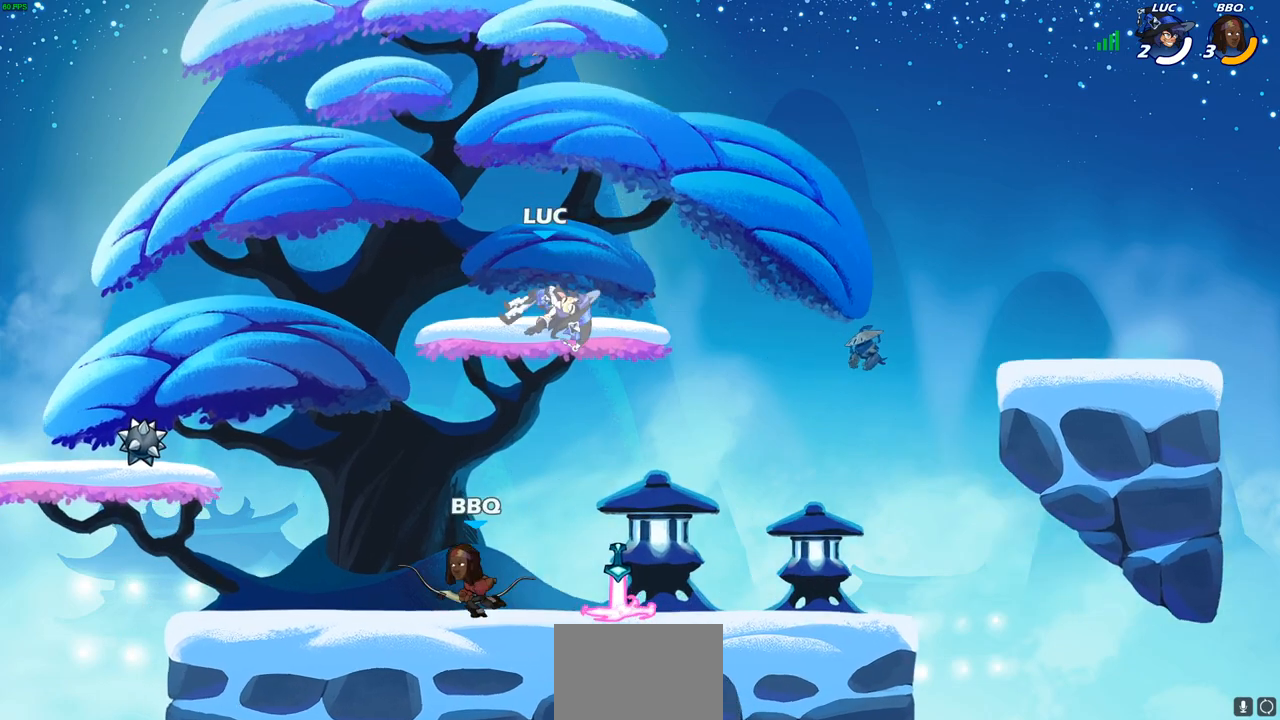
{"buttons": [], "left_stick": "down-left", "right_stick": "center", "events": [[33, "left_stick", "down-right"], [500, "left_stick", "down-left"]]}
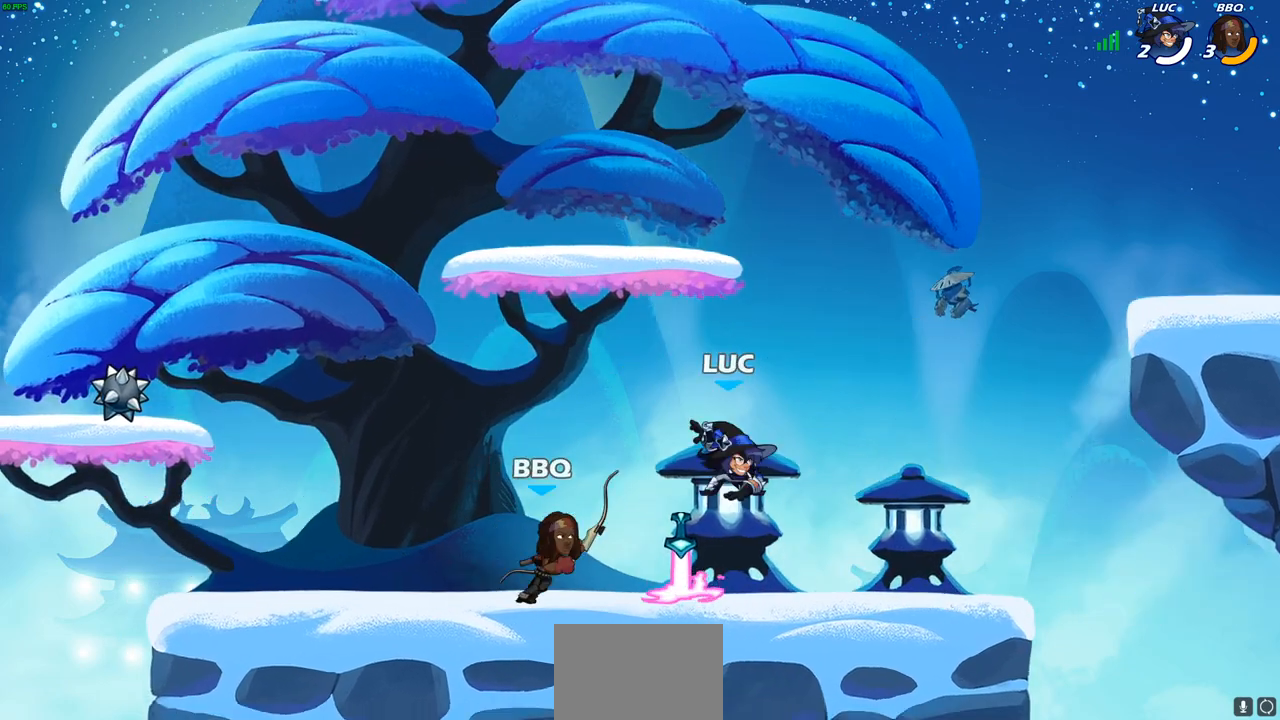
{"buttons": [], "left_stick": "left", "right_stick": "center", "events": [[17, "left_stick", "left"], [133, "left_stick", "up-left"], [233, "left_stick", "center"], [333, "left_stick", "right"], [400, "left_stick", "center"], [500, "left_stick", "left"]]}
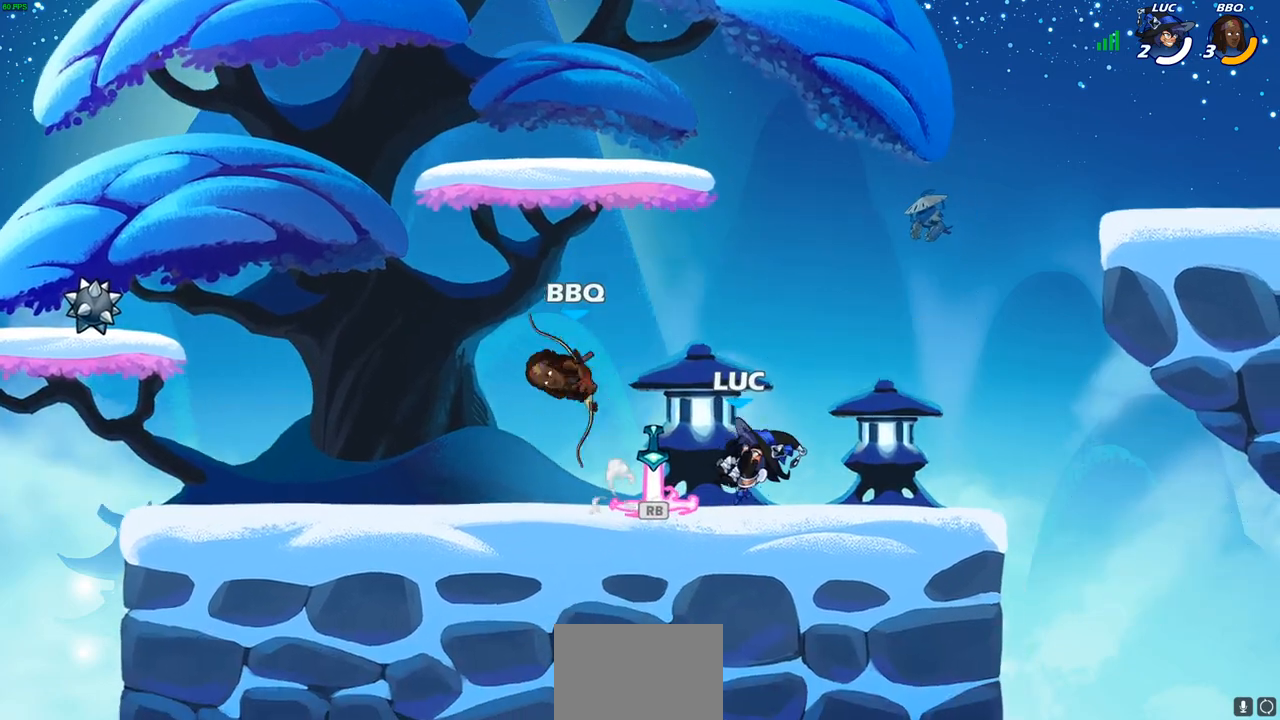
{"buttons": [], "left_stick": "center", "right_stick": "center", "events": [[300, "R1", "down"], [350, "left_stick", "right"], [433, "R1", "up"], [483, "left_stick", "center"]]}
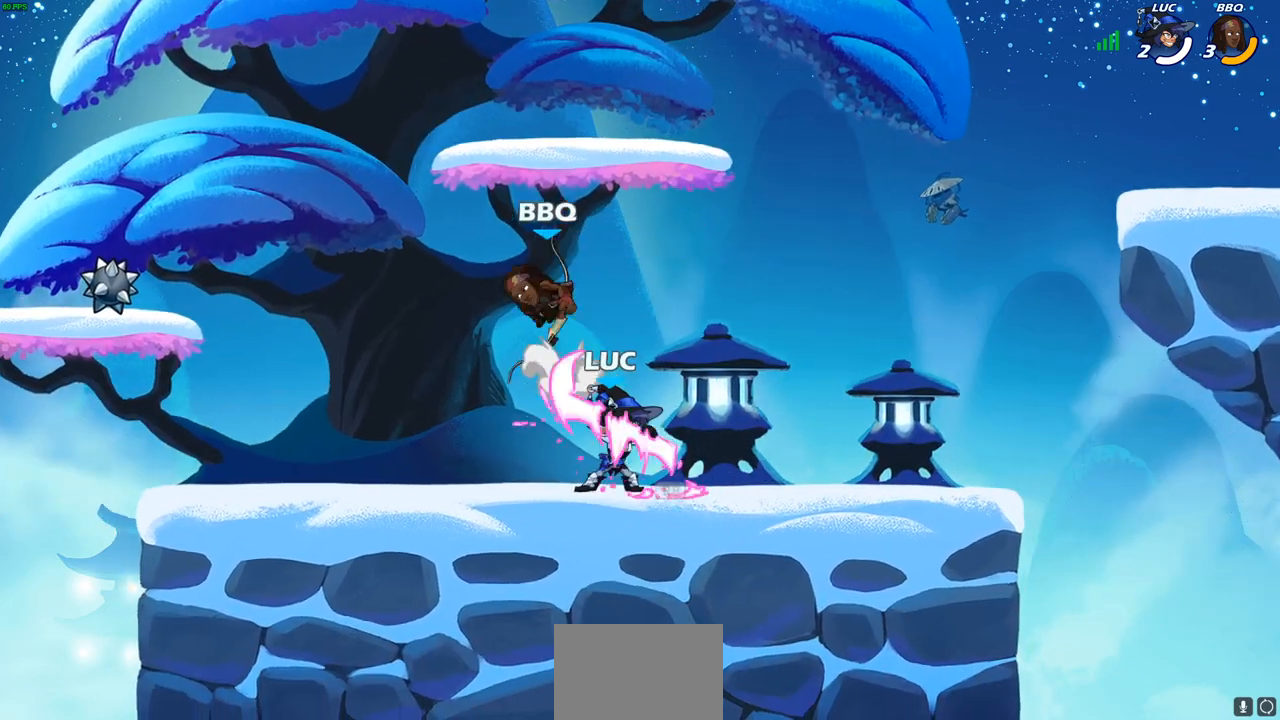
{"buttons": [], "left_stick": "center", "right_stick": "center", "events": [[183, "left_stick", "left"], [267, "SQUARE", "down"], [283, "left_stick", "center"], [367, "SQUARE", "up"]]}
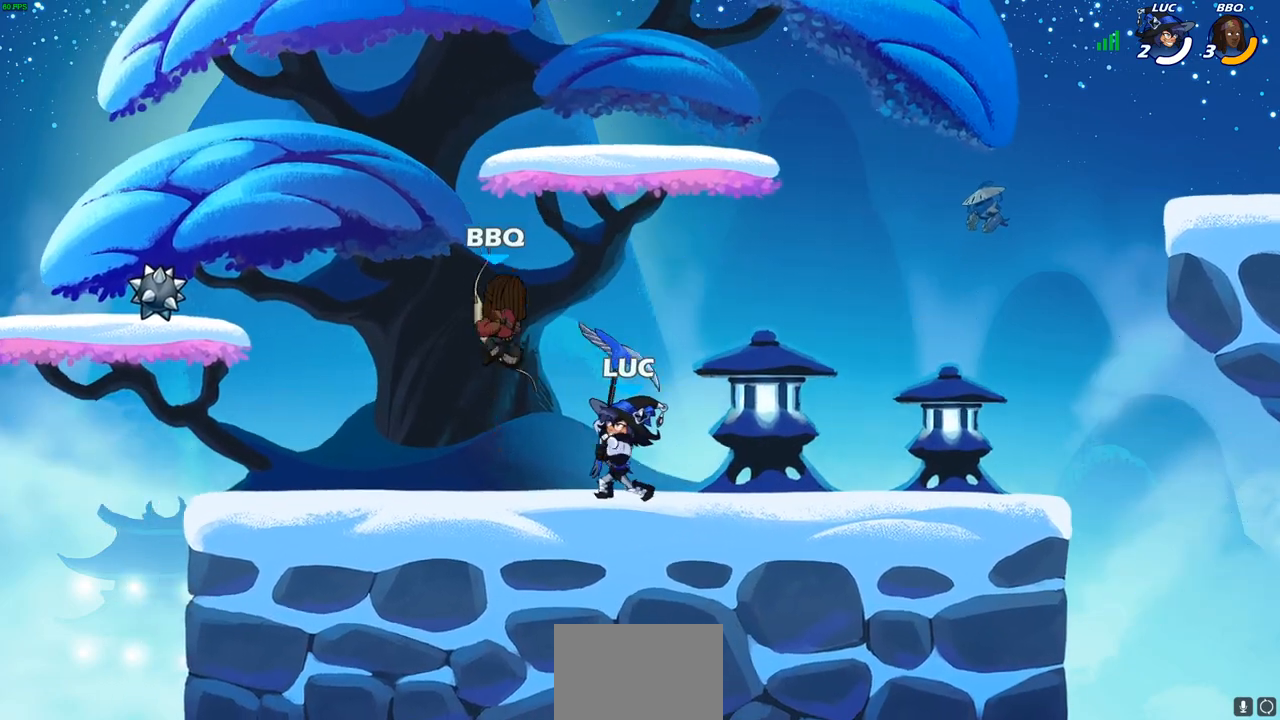
{"buttons": ["SQUARE"], "left_stick": "down-left", "right_stick": "center", "events": [[417, "left_stick", "up-left"], [433, "CROSS", "down"], [467, "SQUARE", "down"], [483, "CROSS", "up"], [500, "left_stick", "down-left"]]}
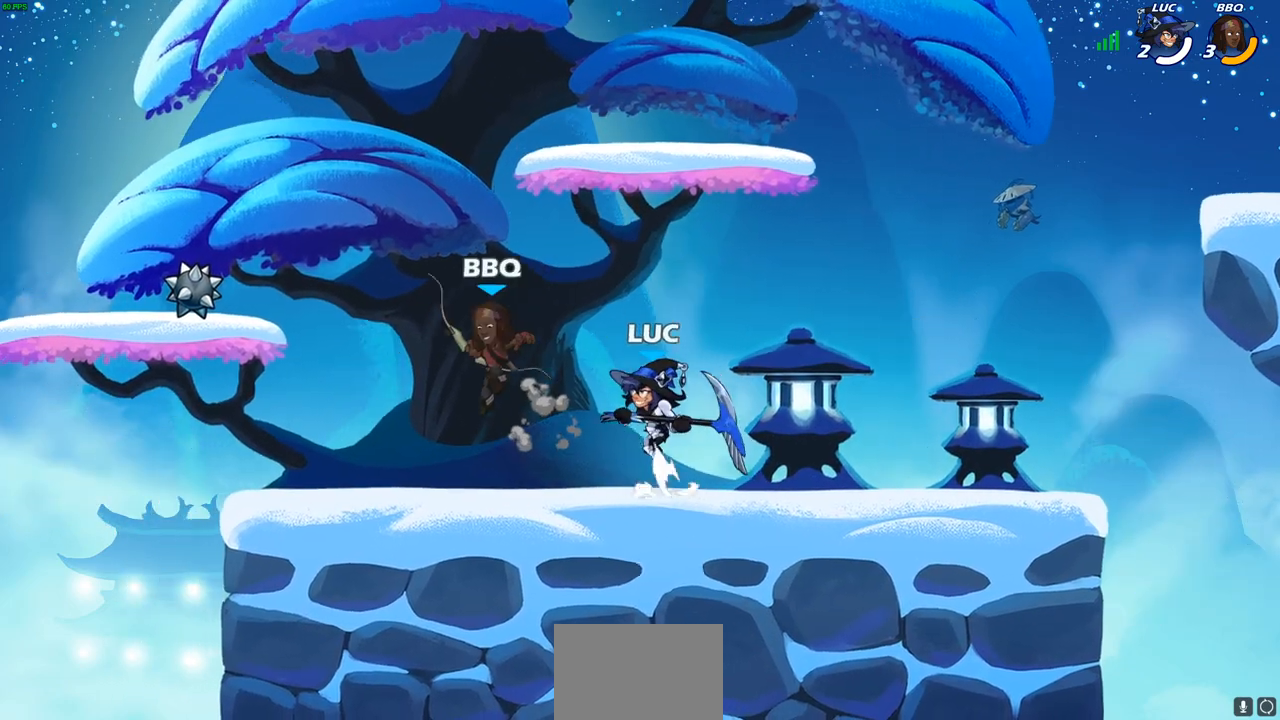
{"buttons": [], "left_stick": "center", "right_stick": "center", "events": [[33, "SQUARE", "up"], [67, "left_stick", "down"], [183, "left_stick", "down-left"], [317, "left_stick", "center"]]}
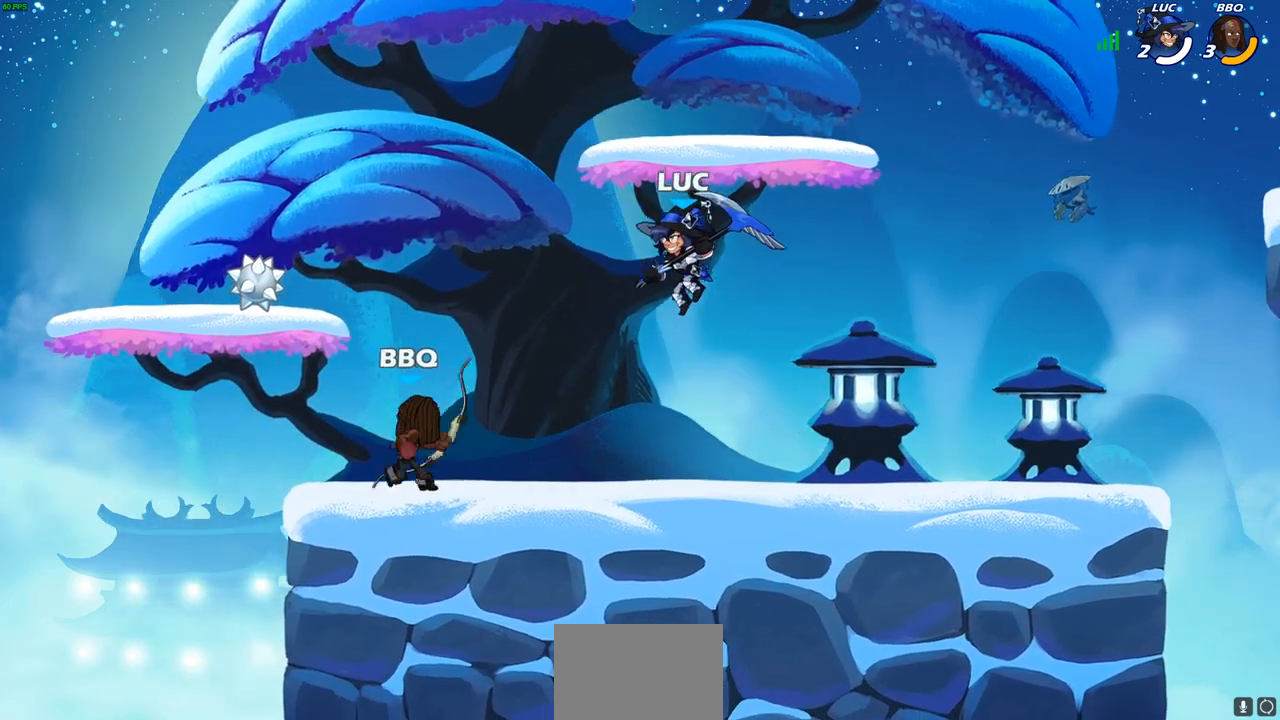
{"buttons": [], "left_stick": "down-left", "right_stick": "center", "events": [[67, "CROSS", "down"], [200, "CROSS", "up"], [250, "left_stick", "left"], [300, "left_stick", "down-left"]]}
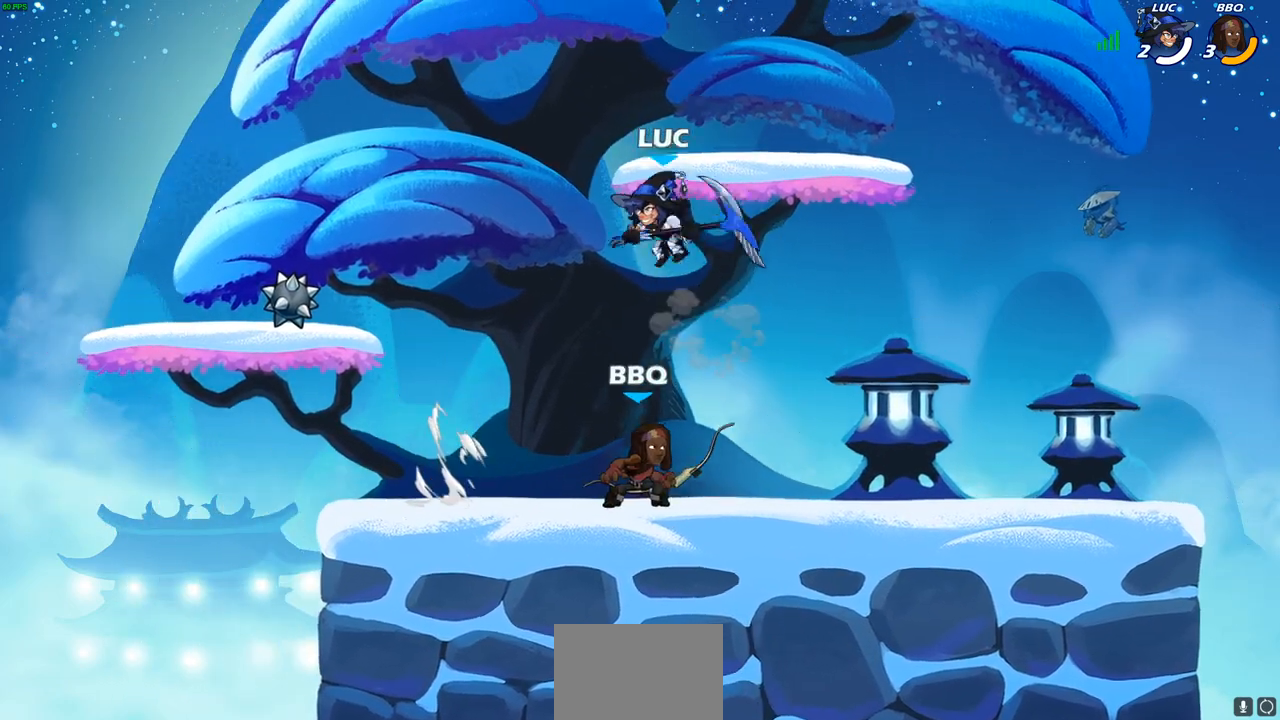
{"buttons": [], "left_stick": "right", "right_stick": "center", "events": [[50, "left_stick", "right"], [150, "SQUARE", "down"], [233, "SQUARE", "up"]]}
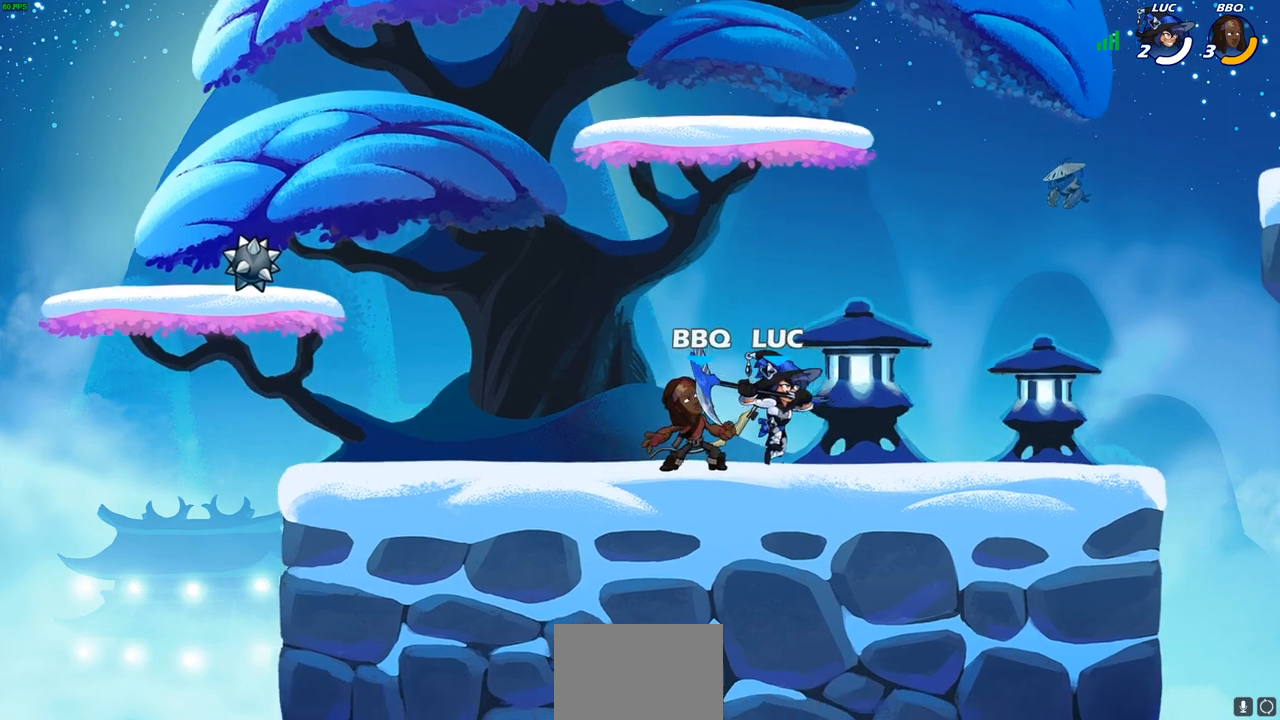
{"buttons": [], "left_stick": "up-left", "right_stick": "center", "events": [[383, "left_stick", "up-left"]]}
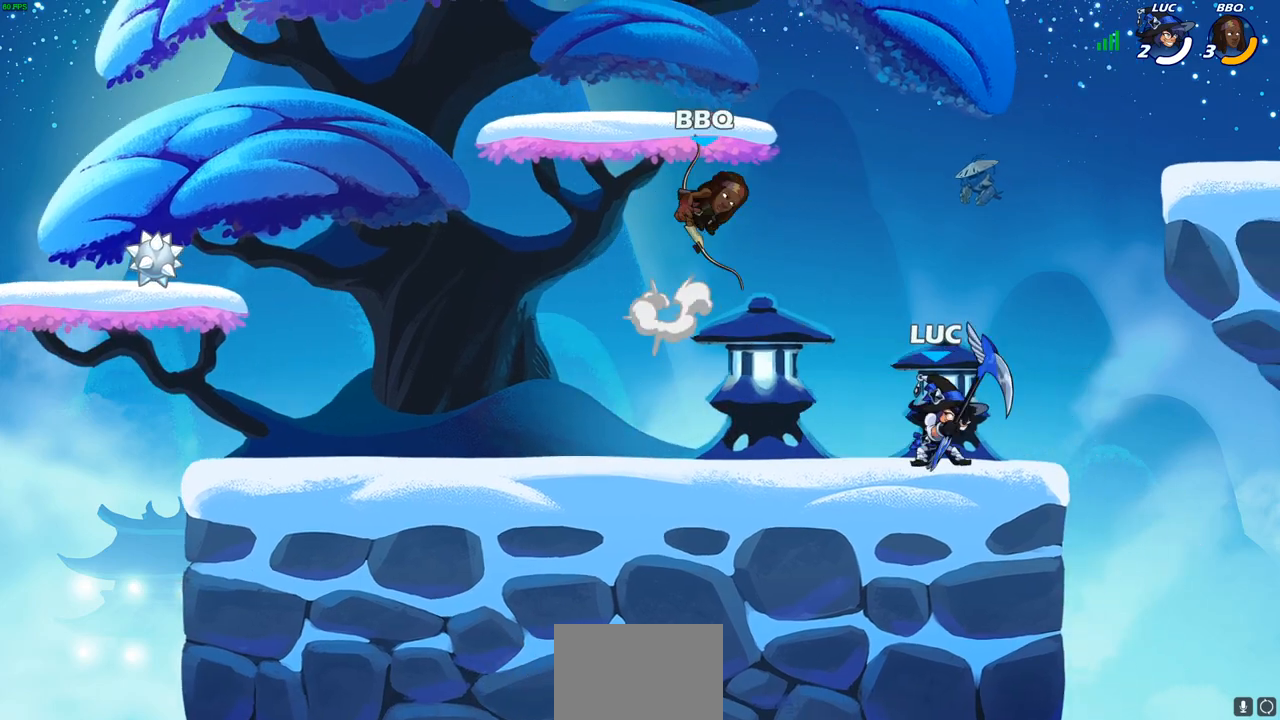
{"buttons": [], "left_stick": "up-left", "right_stick": "center", "events": [[83, "SQUARE", "down"], [167, "SQUARE", "up"]]}
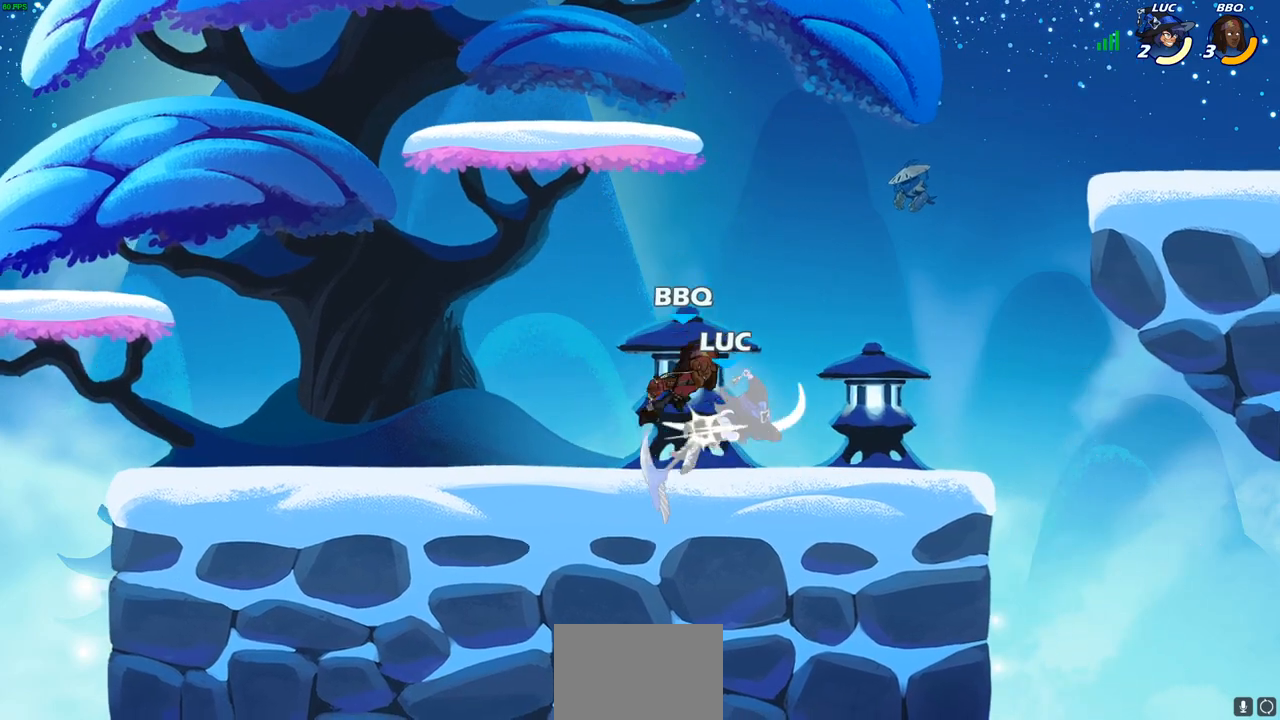
{"buttons": ["R1", "R2"], "left_stick": "up", "right_stick": "center", "events": [[100, "left_stick", "center"], [167, "left_stick", "right"], [283, "left_stick", "up-left"], [350, "R2", "down"], [367, "R1", "down"], [367, "left_stick", "up"]]}
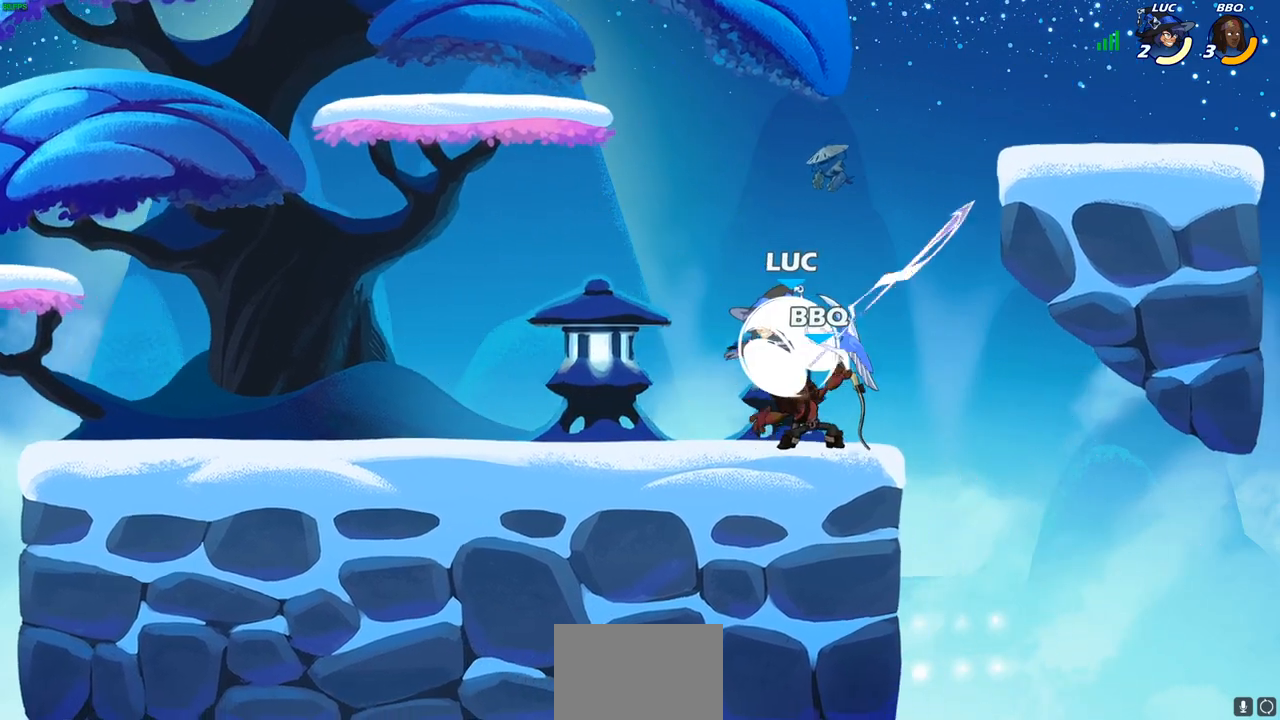
{"buttons": [], "left_stick": "down-right", "right_stick": "center", "events": [[17, "R1", "up"], [150, "R2", "up"], [200, "left_stick", "down"], [267, "SQUARE", "down"], [367, "SQUARE", "up"], [483, "left_stick", "down-right"]]}
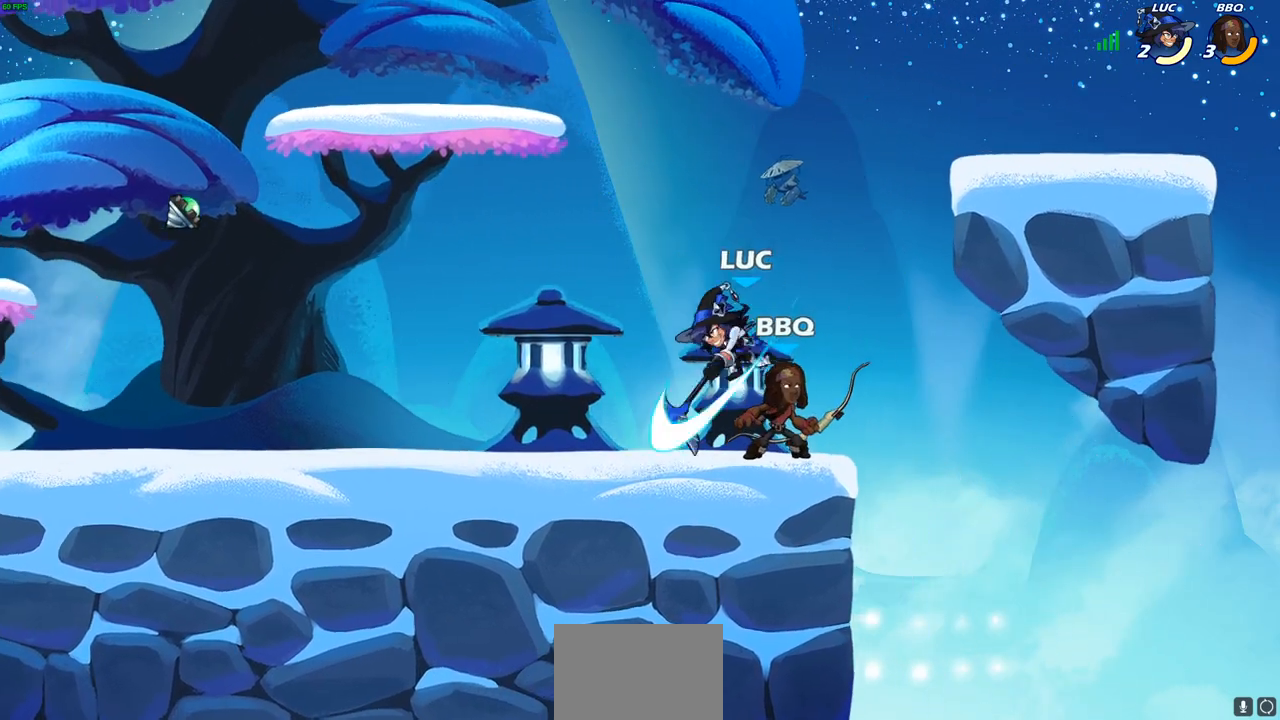
{"buttons": [], "left_stick": "center", "right_stick": "center", "events": [[67, "left_stick", "right"], [350, "left_stick", "center"], [367, "SQUARE", "down"], [450, "SQUARE", "up"]]}
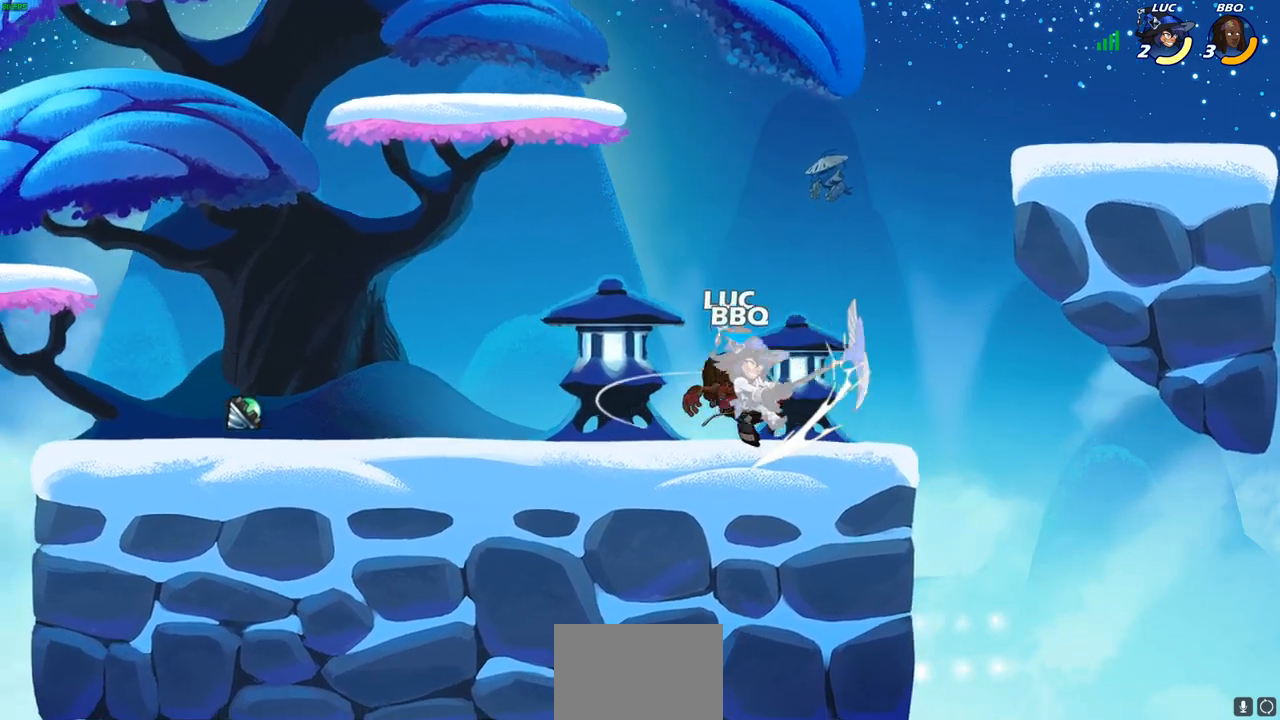
{"buttons": [], "left_stick": "up-left", "right_stick": "center", "events": [[417, "left_stick", "up-left"]]}
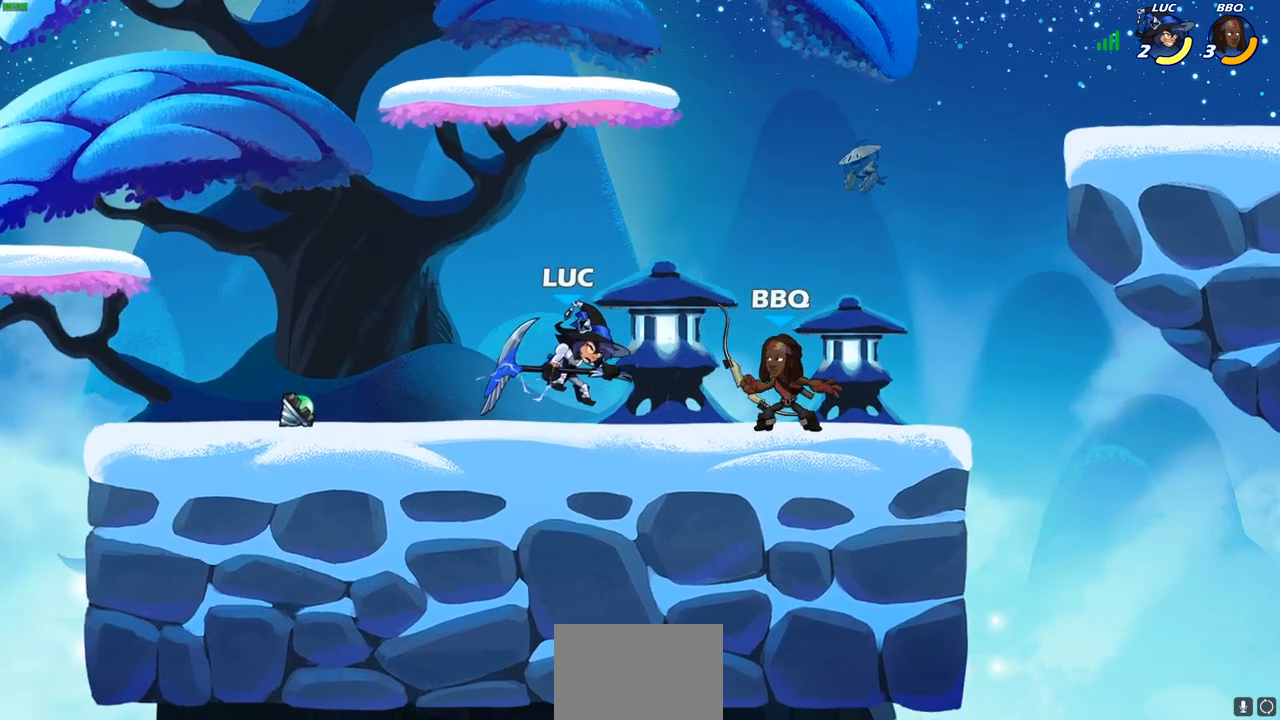
{"buttons": [], "left_stick": "down-left", "right_stick": "center", "events": [[67, "CROSS", "down"], [83, "R2", "down"], [250, "CROSS", "up"], [267, "R2", "up"], [417, "left_stick", "down-left"]]}
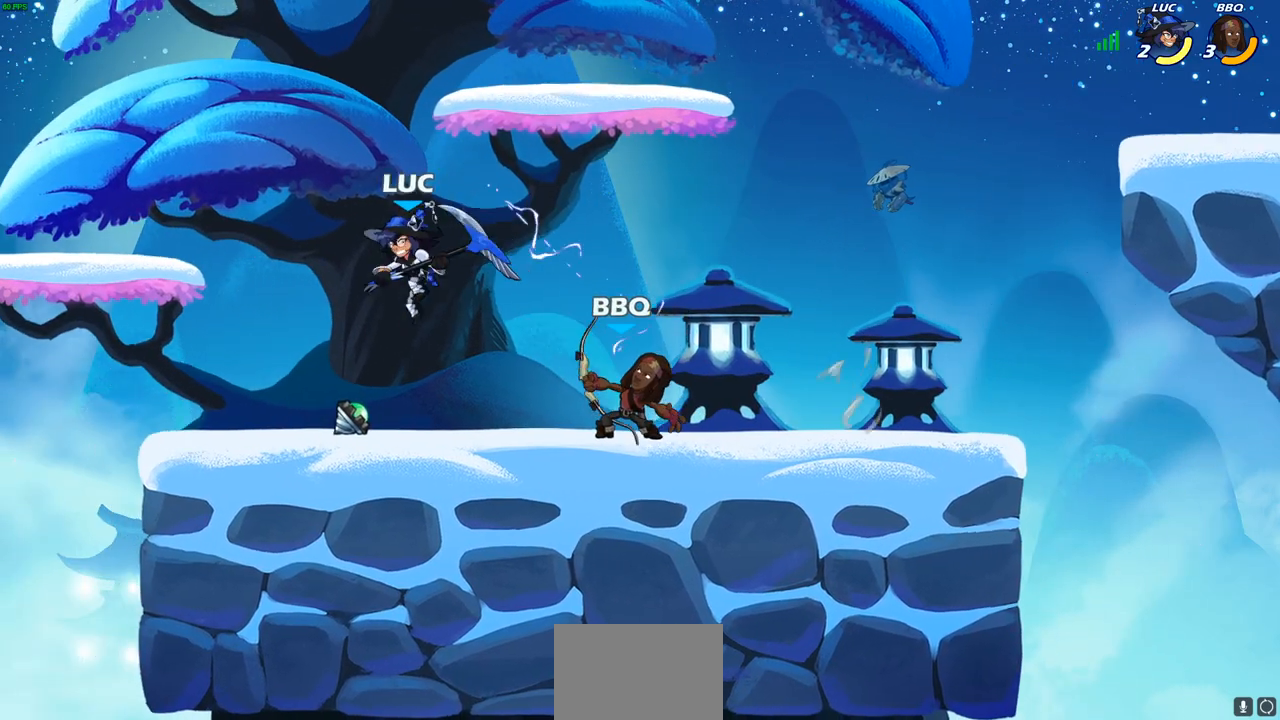
{"buttons": ["R2"], "left_stick": "left", "right_stick": "center", "events": [[17, "left_stick", "down-right"], [150, "left_stick", "right"], [250, "R2", "down"], [317, "R2", "up"], [350, "left_stick", "left"], [433, "R2", "down"]]}
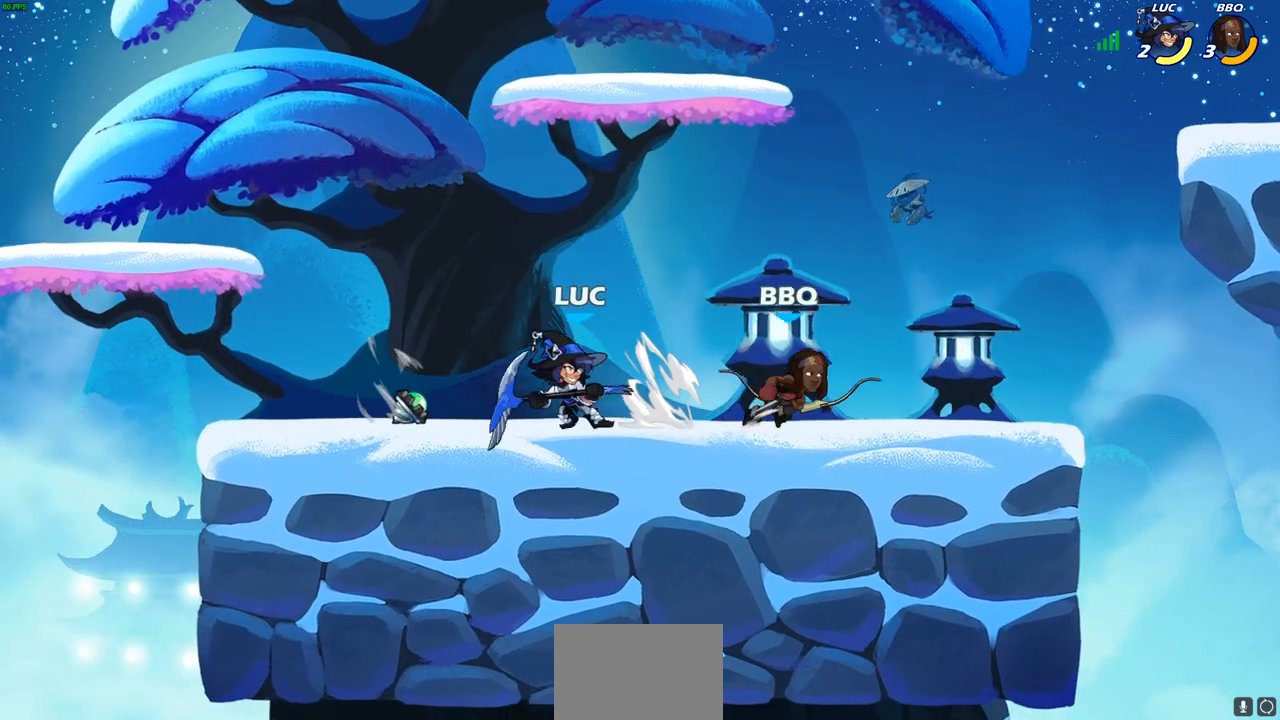
{"buttons": ["R1", "R2"], "left_stick": "down-right", "right_stick": "center", "events": [[100, "R2", "up"], [167, "left_stick", "down"], [383, "left_stick", "down-right"], [467, "R1", "down"], [467, "R2", "down"]]}
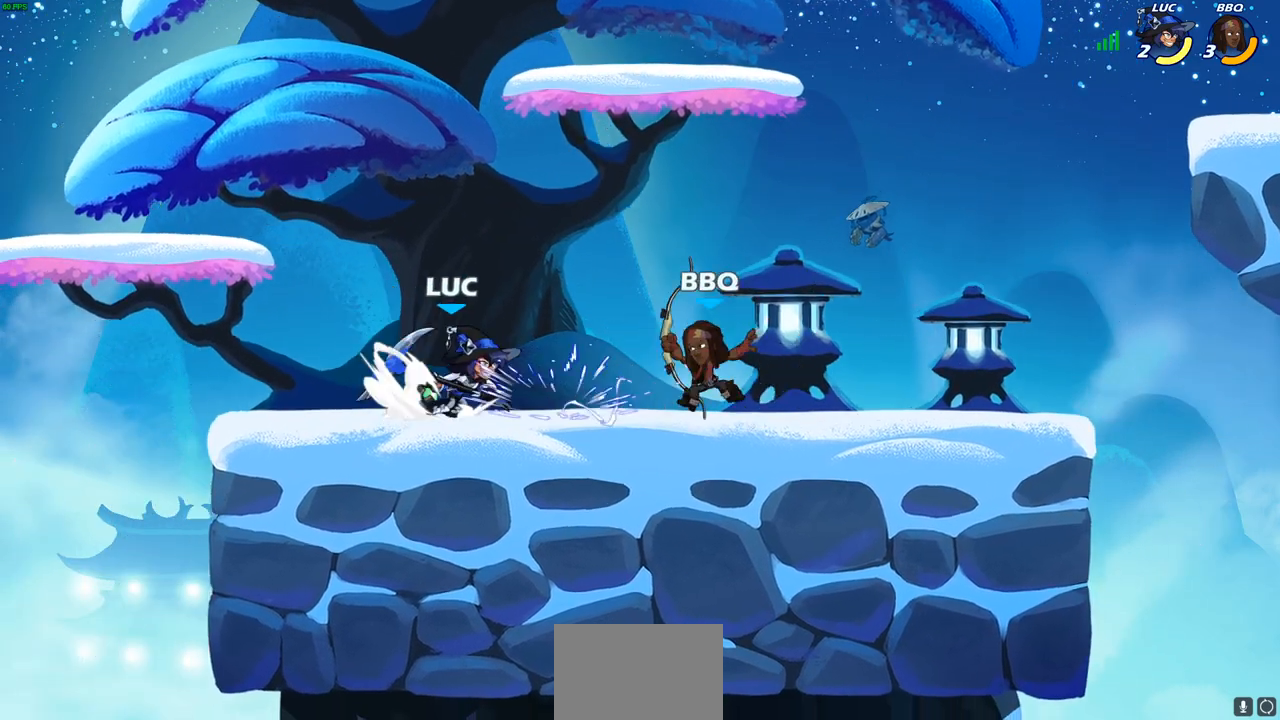
{"buttons": [], "left_stick": "center", "right_stick": "center", "events": [[17, "SQUARE", "down"], [83, "R1", "up"], [100, "R2", "up"], [100, "SQUARE", "up"], [500, "left_stick", "center"]]}
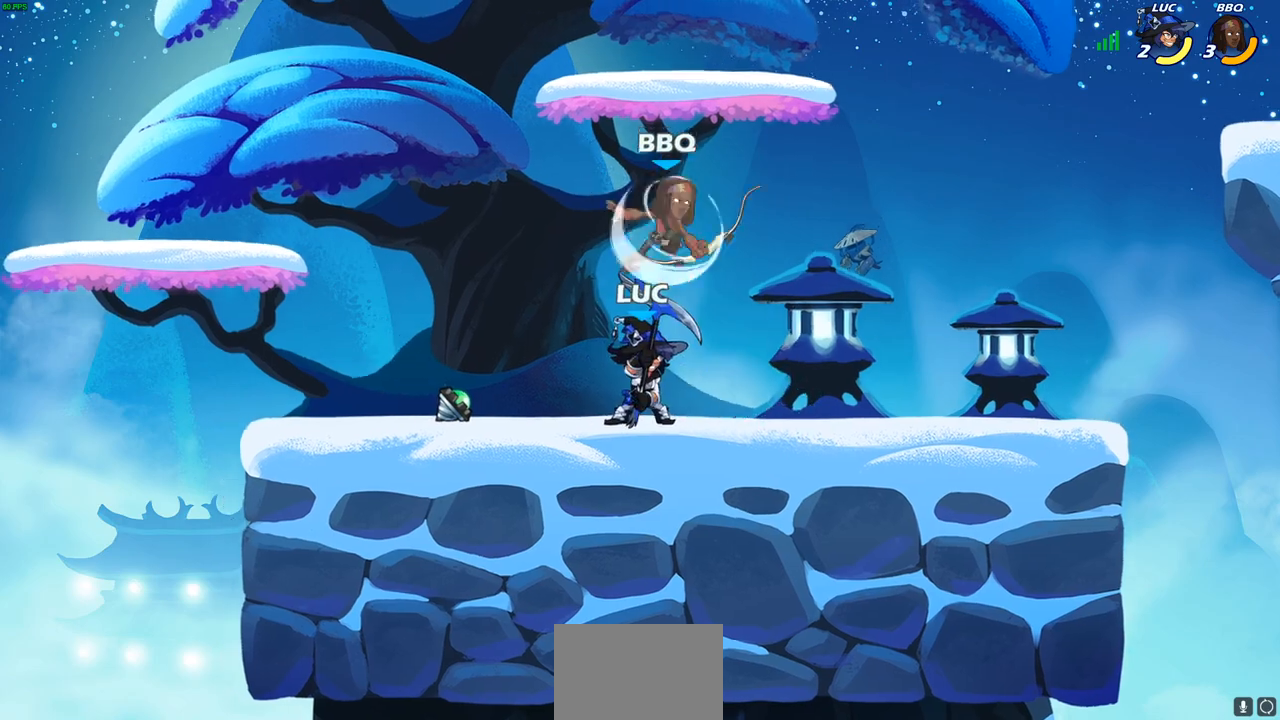
{"buttons": [], "left_stick": "center", "right_stick": "down-left", "events": [[67, "SQUARE", "down"], [167, "SQUARE", "up"], [267, "left_stick", "up-left"], [350, "left_stick", "center"], [417, "CROSS", "down"], [450, "SQUARE", "down"], [467, "CROSS", "up"], [467, "right_stick", "down-left"], [500, "SQUARE", "up"]]}
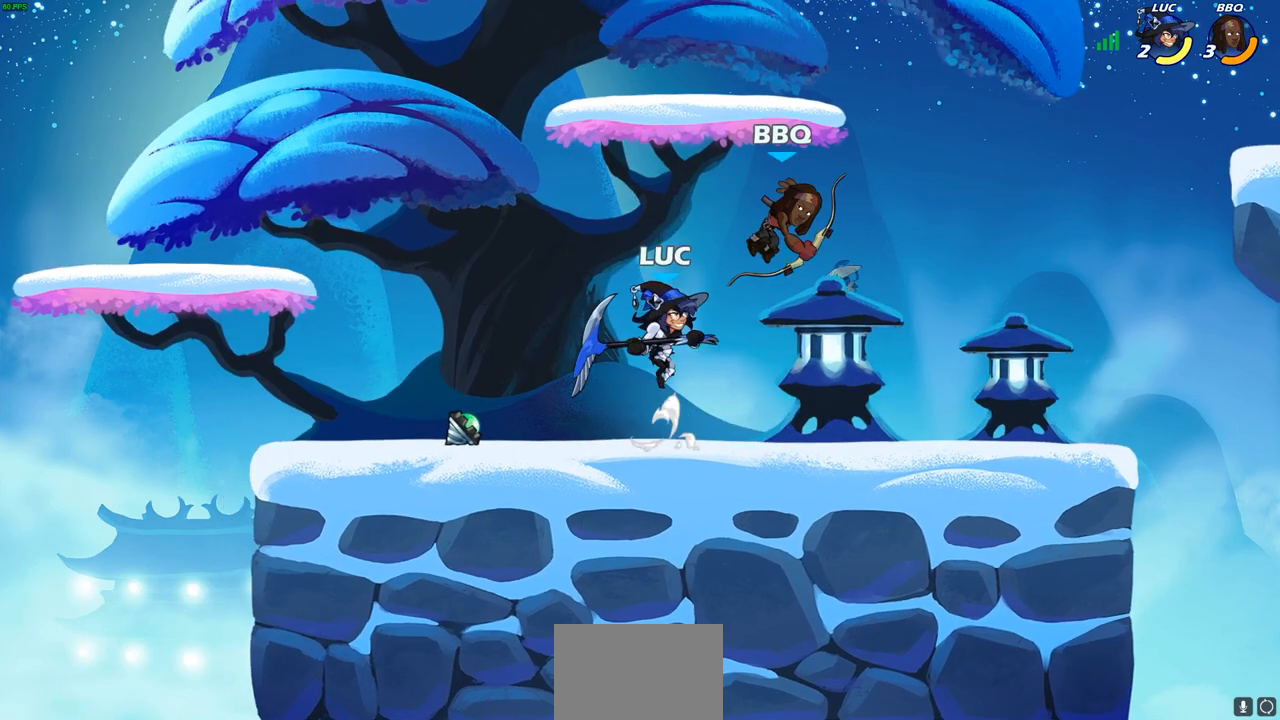
{"buttons": [], "left_stick": "right", "right_stick": "center", "events": [[17, "right_stick", "center"], [50, "left_stick", "right"]]}
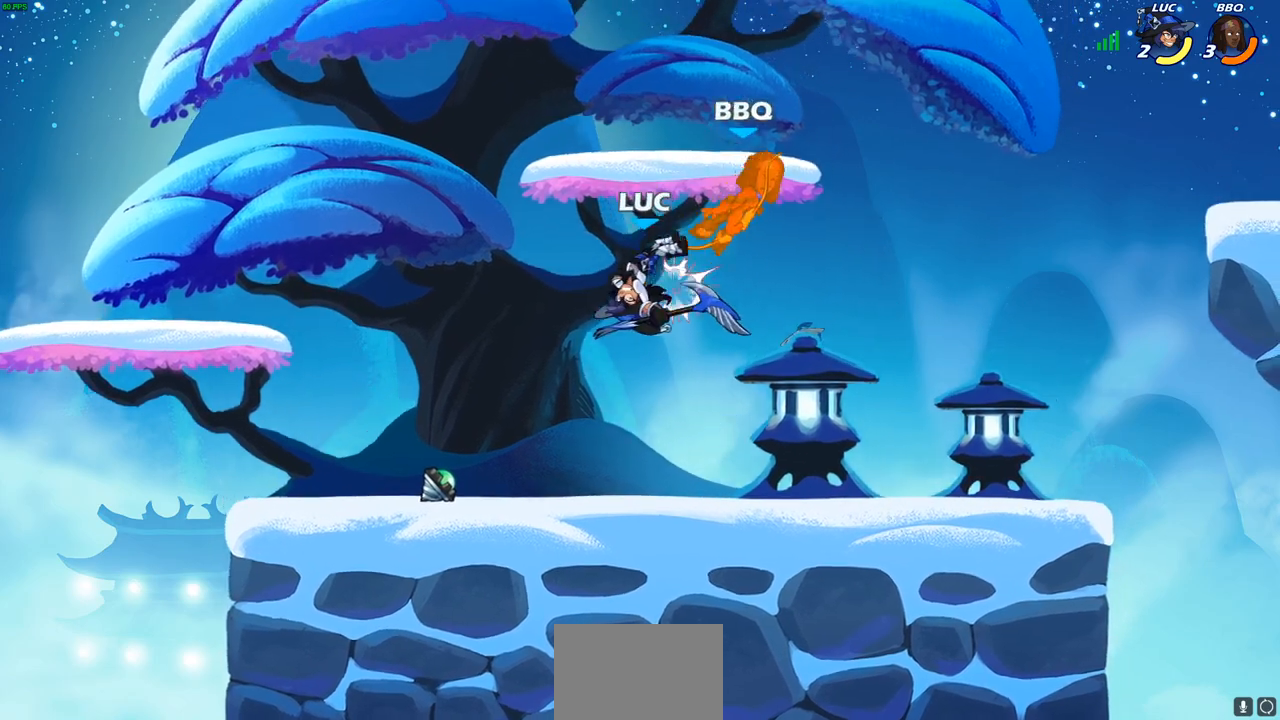
{"buttons": [], "left_stick": "up-right", "right_stick": "center", "events": [[133, "R1", "down"], [133, "R2", "down"], [167, "left_stick", "up-right"], [183, "CIRCLE", "down"], [183, "R1", "up"], [300, "R2", "up"], [333, "CIRCLE", "up"]]}
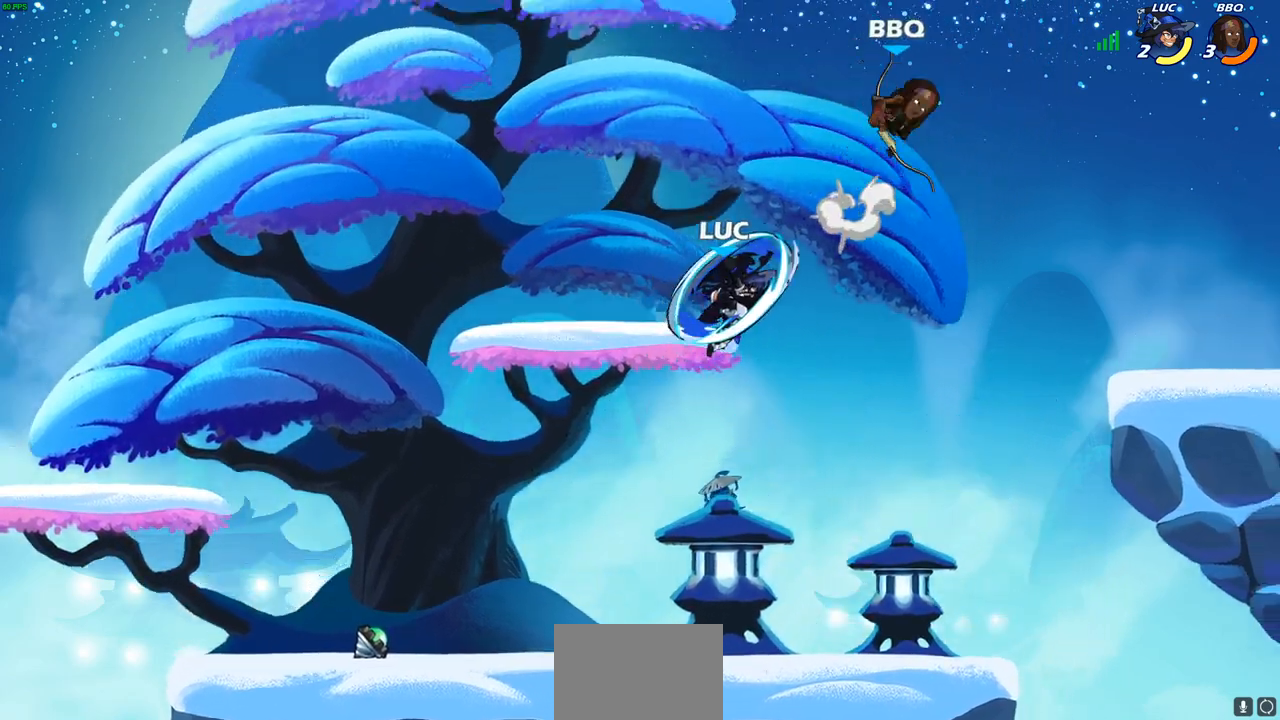
{"buttons": [], "left_stick": "down", "right_stick": "center", "events": [[350, "left_stick", "left"], [483, "left_stick", "down"]]}
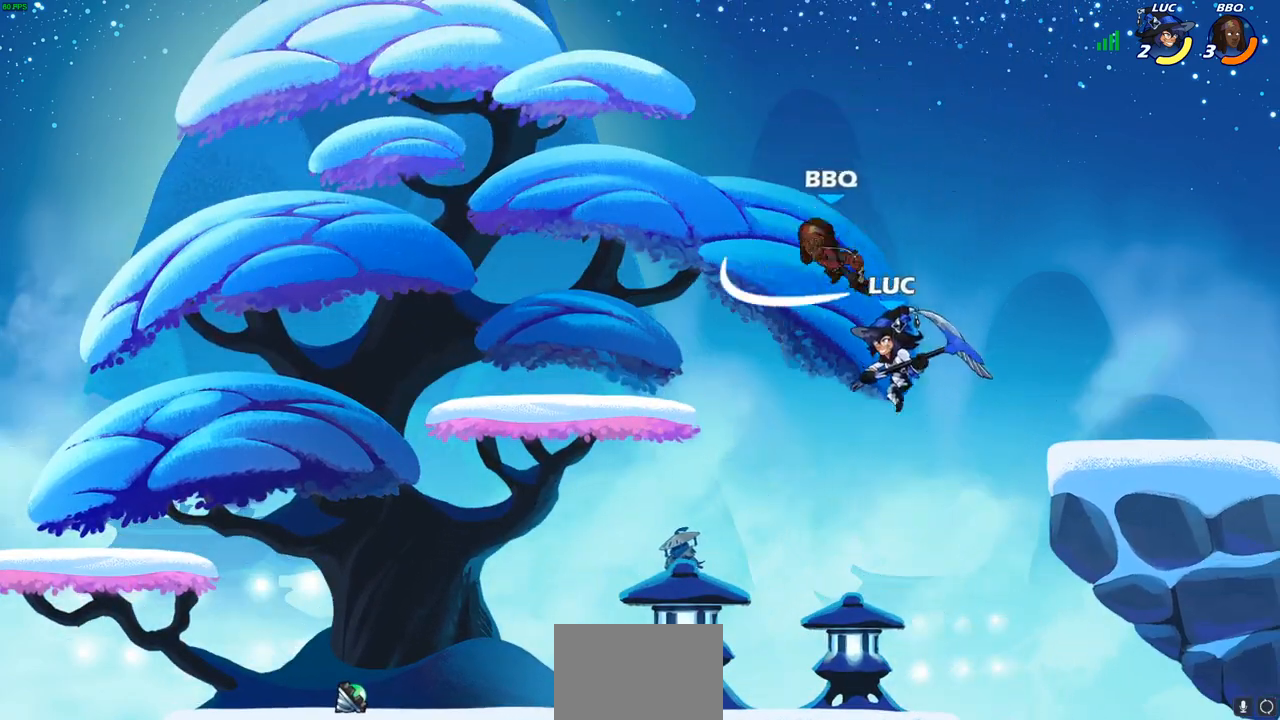
{"buttons": [], "left_stick": "down-left", "right_stick": "center", "events": [[150, "left_stick", "left"], [400, "left_stick", "down-left"]]}
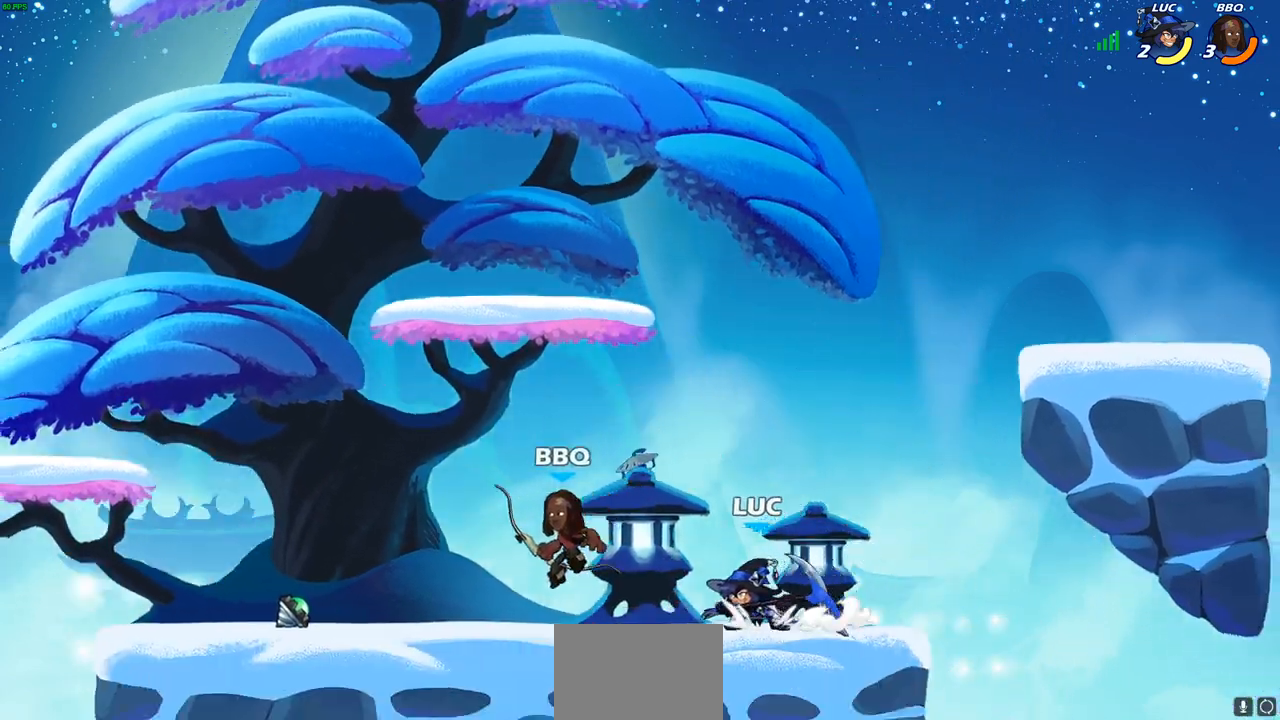
{"buttons": [], "left_stick": "center", "right_stick": "center", "events": [[33, "left_stick", "down-right"], [100, "left_stick", "right"], [250, "left_stick", "left"], [383, "CIRCLE", "down"], [467, "CIRCLE", "up"], [500, "left_stick", "center"]]}
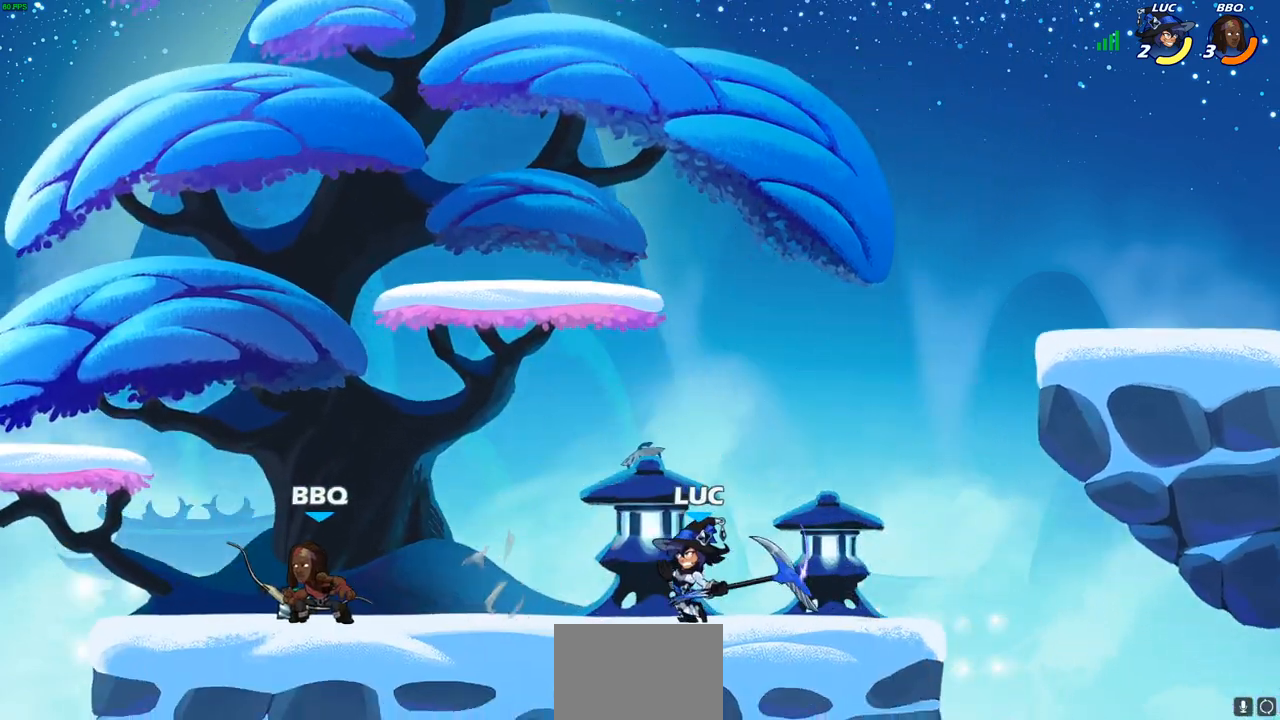
{"buttons": [], "left_stick": "center", "right_stick": "center", "events": []}
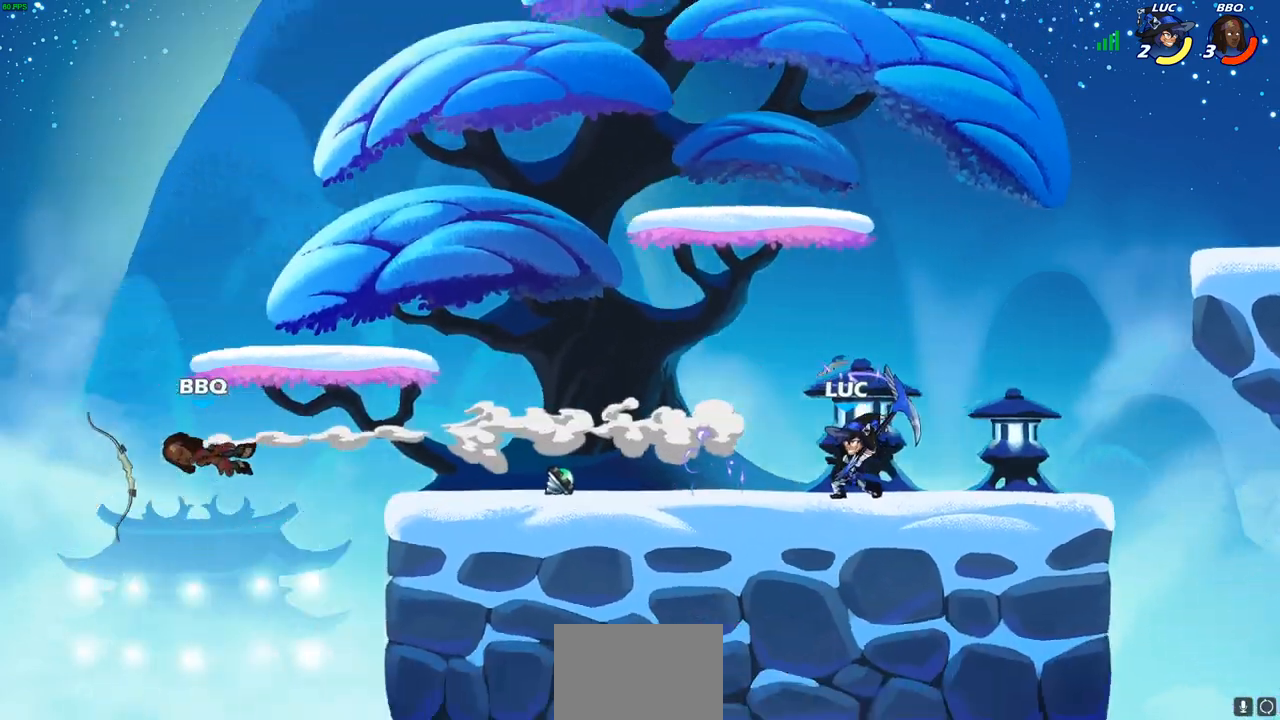
{"buttons": [], "left_stick": "left", "right_stick": "center", "events": [[67, "left_stick", "left"], [200, "R2", "down"], [367, "R2", "up"]]}
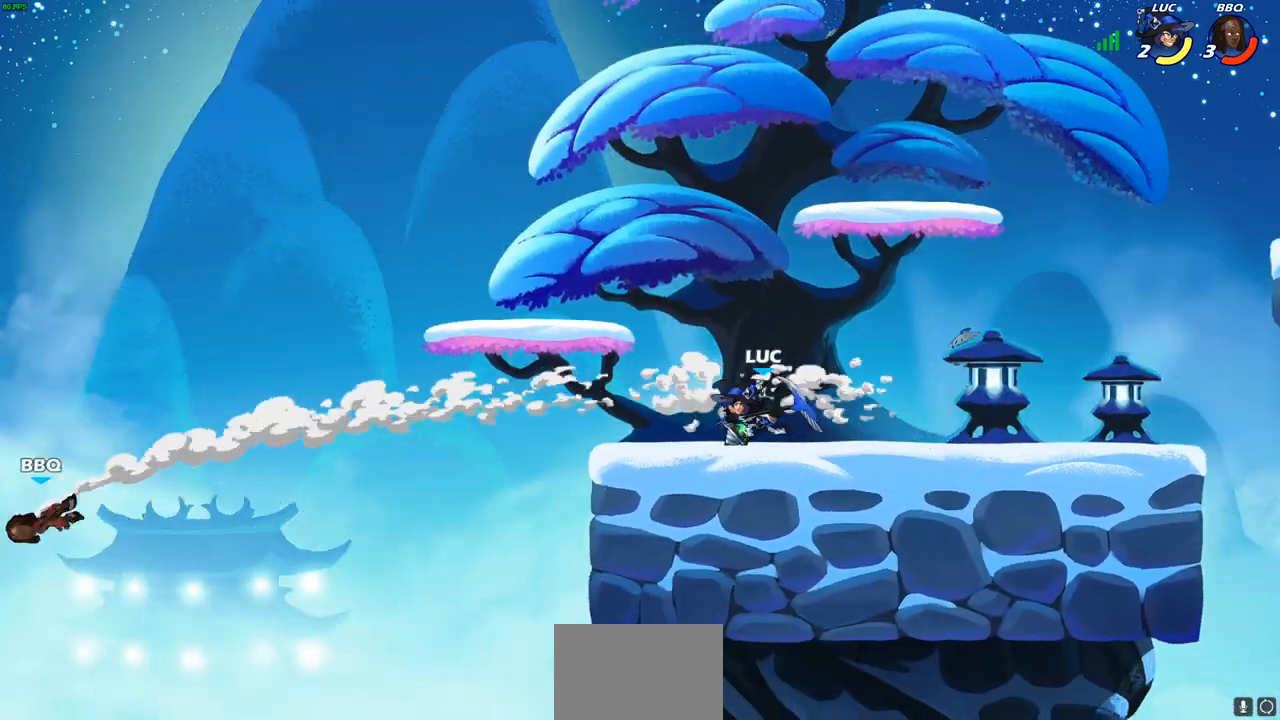
{"buttons": ["CIRCLE"], "left_stick": "down-left", "right_stick": "center", "events": [[183, "left_stick", "down-left"], [233, "R2", "down"], [250, "CIRCLE", "down"], [350, "R2", "up"]]}